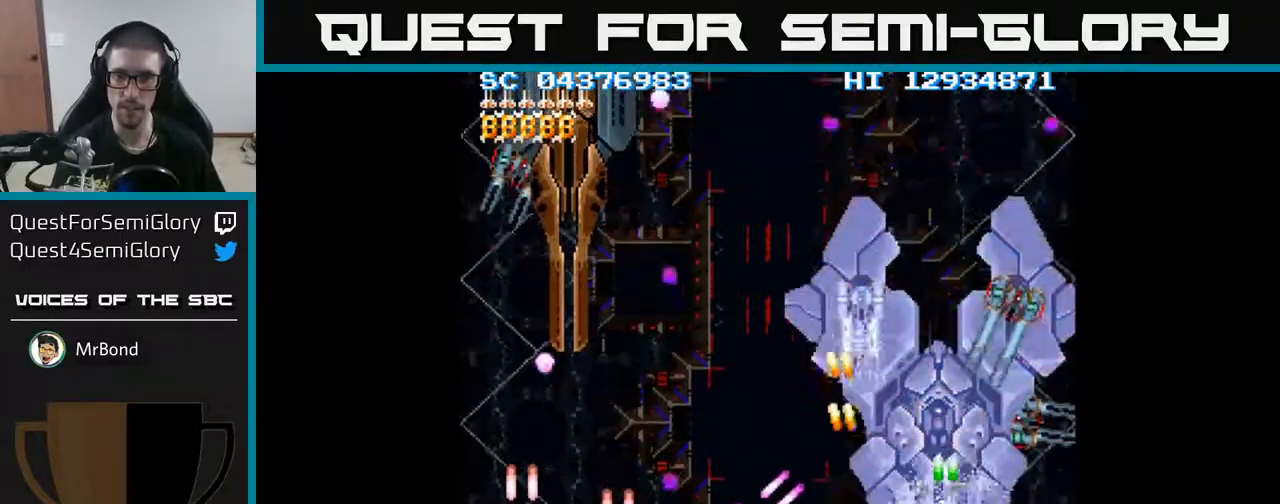
Gameplay with a controller (Xbox layout); each line is a JSON object with the inputs held at the frame after it. "events" lists button and stick changes between this image and that frame as [ms after this image, input, new state], when the widget could be followed in between. Not read: left_stick right_stick.
{"buttons": ["A"], "events": [[33, "DPAD_RIGHT", "up"], [200, "DPAD_RIGHT", "down"], [317, "DPAD_RIGHT", "up"]]}
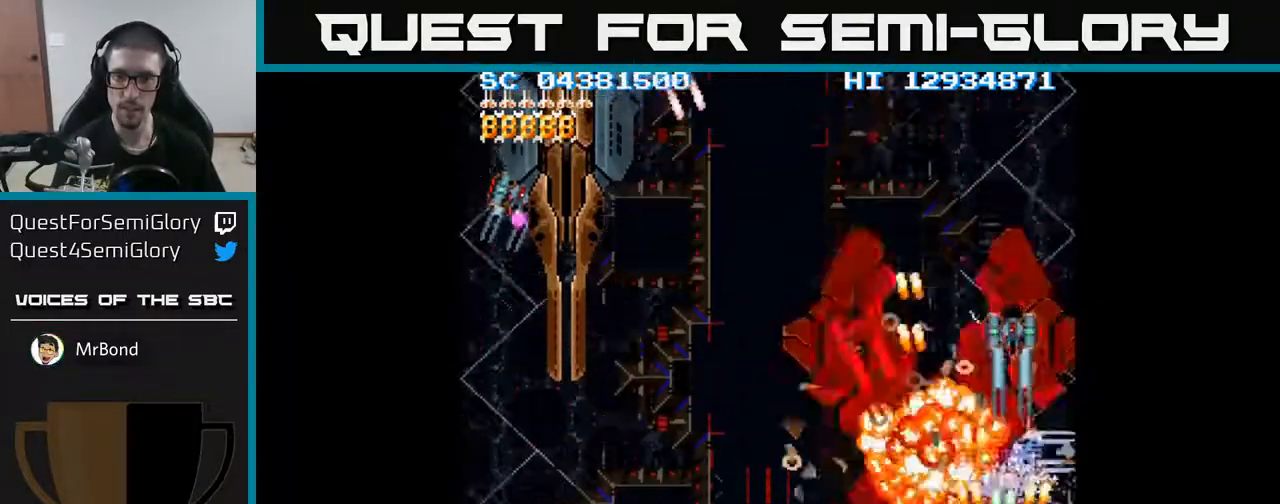
{"buttons": ["A"], "events": []}
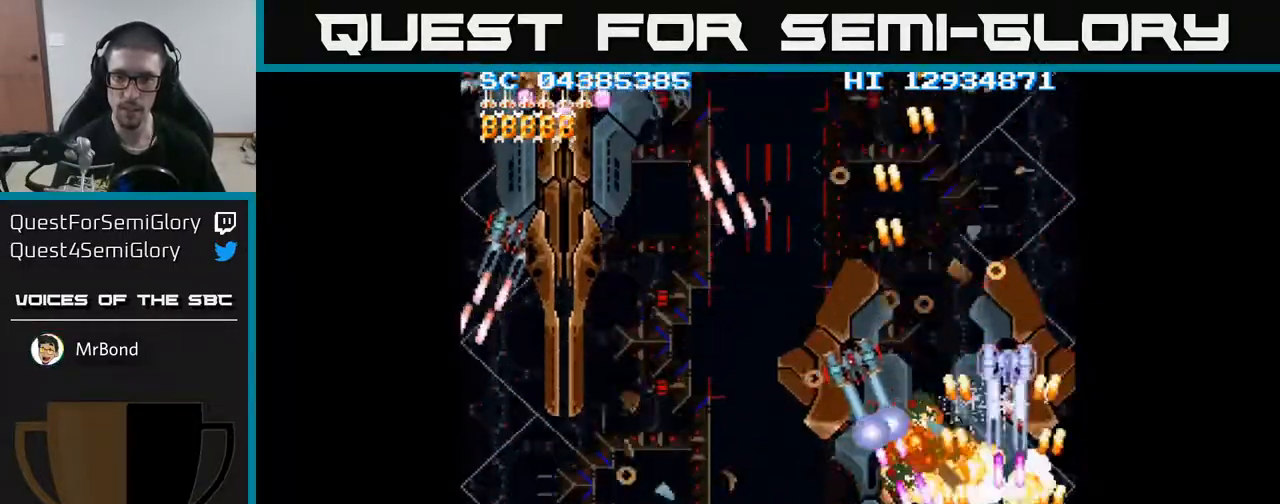
{"buttons": ["A", "DPAD_UP"], "events": [[67, "DPAD_LEFT", "down"], [417, "DPAD_UP", "down"], [450, "DPAD_LEFT", "up"]]}
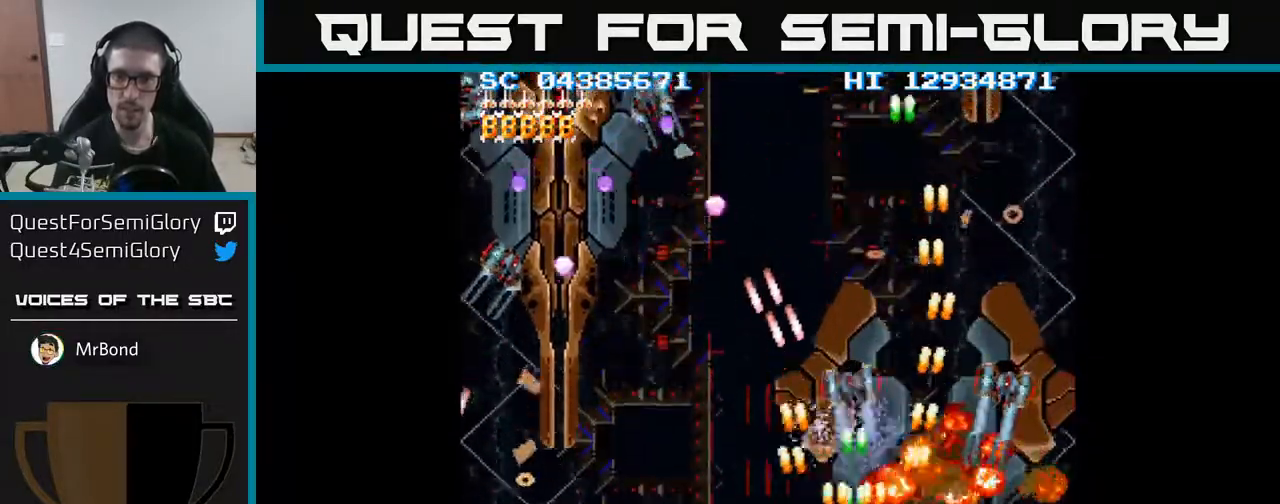
{"buttons": ["A", "DPAD_DOWN", "DPAD_RIGHT"], "events": [[200, "DPAD_UP", "up"], [217, "DPAD_RIGHT", "down"], [433, "DPAD_DOWN", "down"]]}
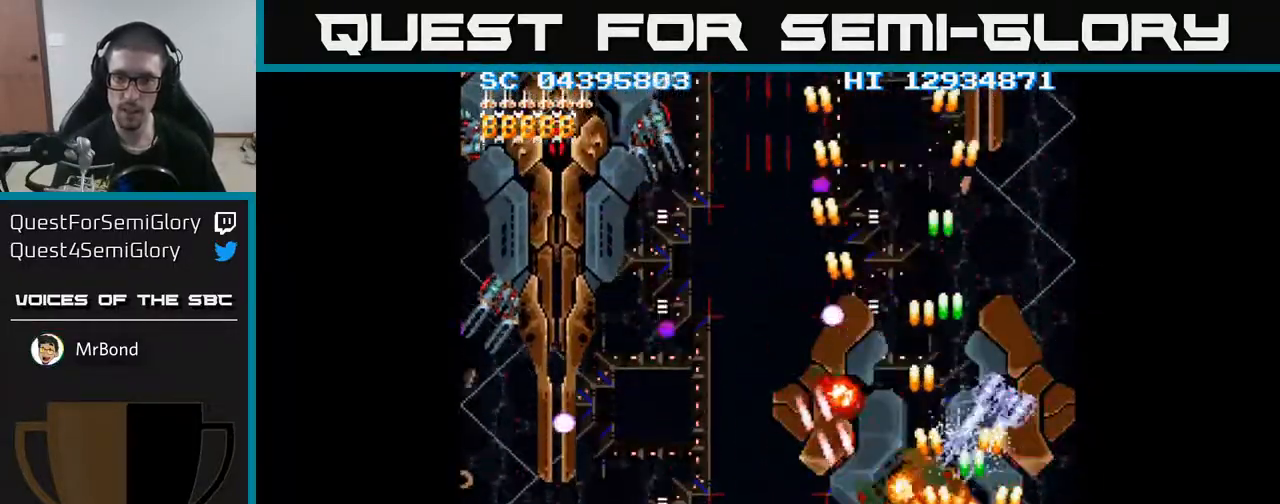
{"buttons": ["A", "DPAD_DOWN"], "events": [[17, "DPAD_DOWN", "up"], [67, "DPAD_UP", "down"], [100, "DPAD_RIGHT", "up"], [183, "DPAD_UP", "up"], [383, "DPAD_DOWN", "down"]]}
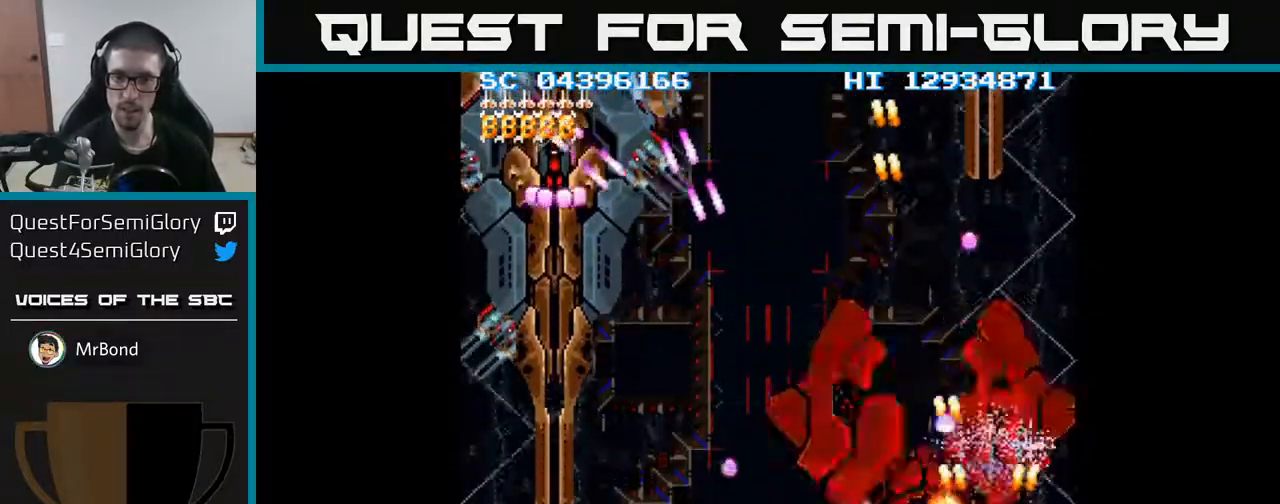
{"buttons": ["A", "DPAD_LEFT"], "events": [[67, "DPAD_DOWN", "up"], [200, "DPAD_LEFT", "down"], [217, "DPAD_UP", "down"], [433, "DPAD_UP", "up"]]}
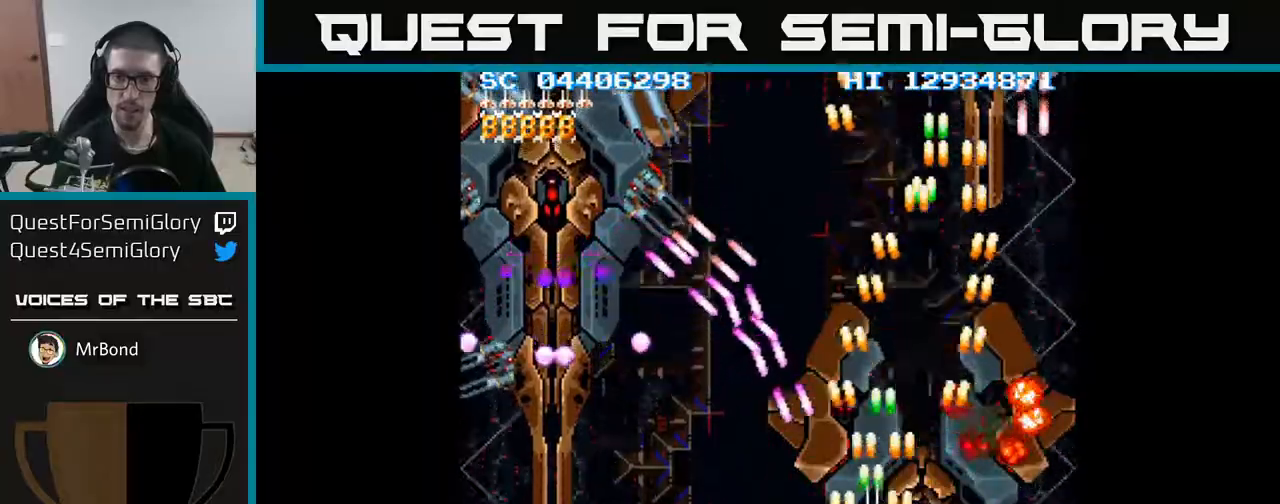
{"buttons": ["A", "DPAD_LEFT"], "events": [[33, "DPAD_DOWN", "down"], [100, "DPAD_DOWN", "up"]]}
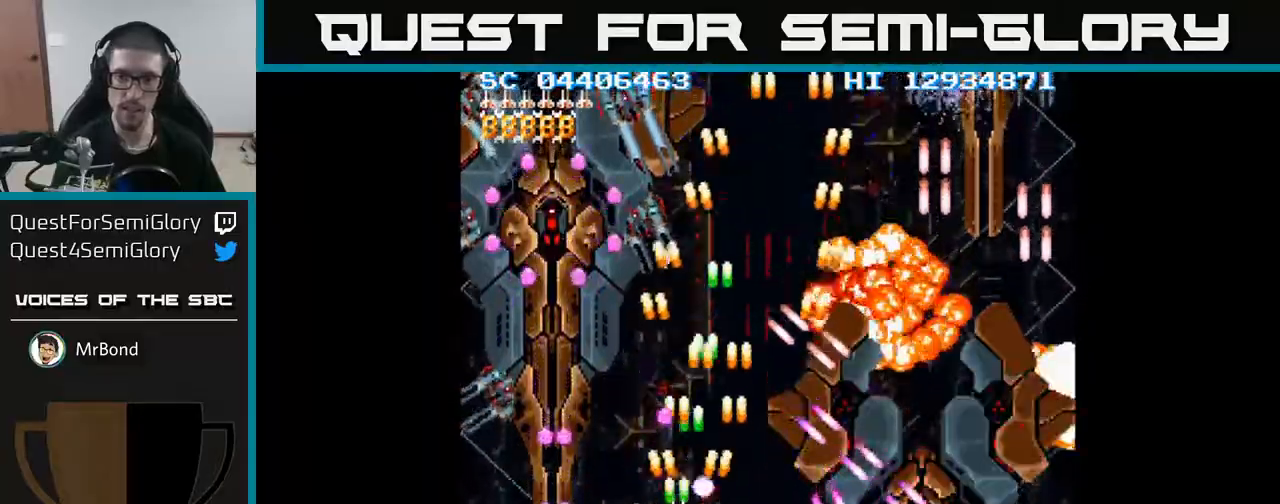
{"buttons": ["A", "DPAD_LEFT"], "events": [[117, "DPAD_UP", "down"], [300, "DPAD_UP", "up"]]}
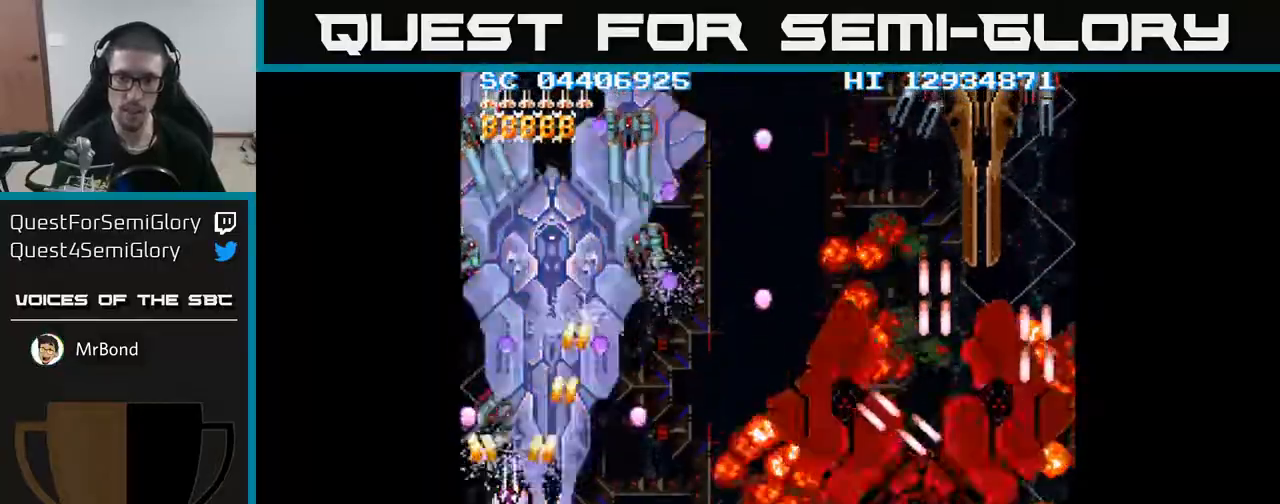
{"buttons": ["A"], "events": [[17, "DPAD_DOWN", "down"], [83, "DPAD_LEFT", "up"], [150, "DPAD_DOWN", "up"]]}
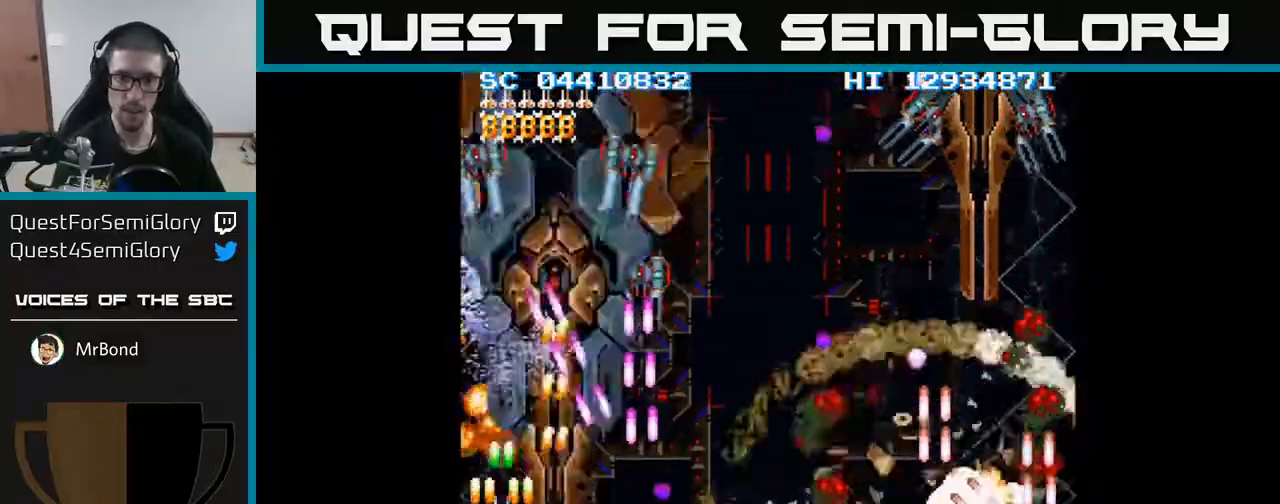
{"buttons": ["A"], "events": []}
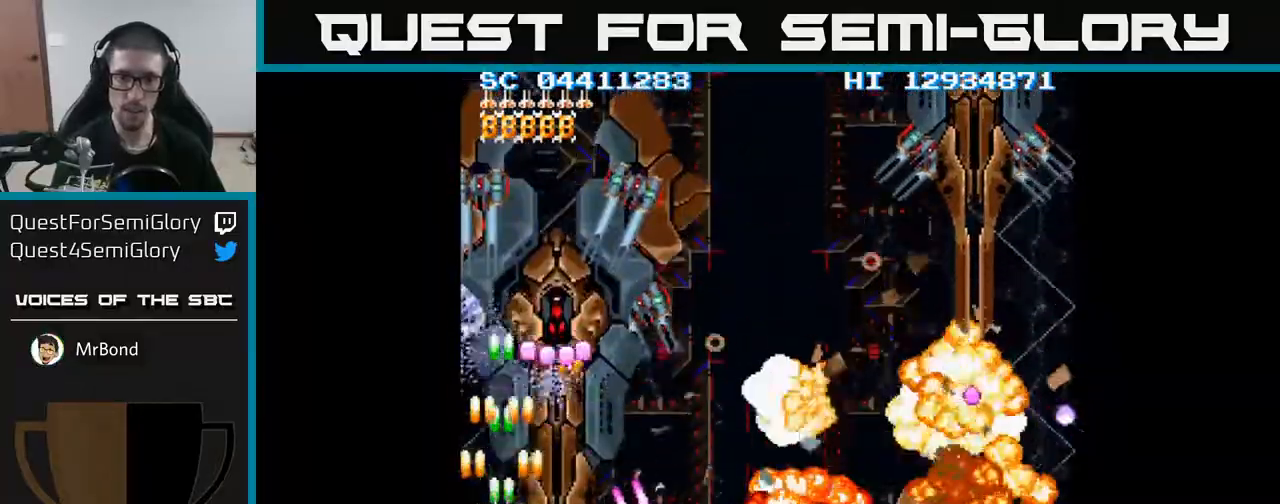
{"buttons": ["A"], "events": [[383, "DPAD_DOWN", "down"], [483, "DPAD_DOWN", "up"]]}
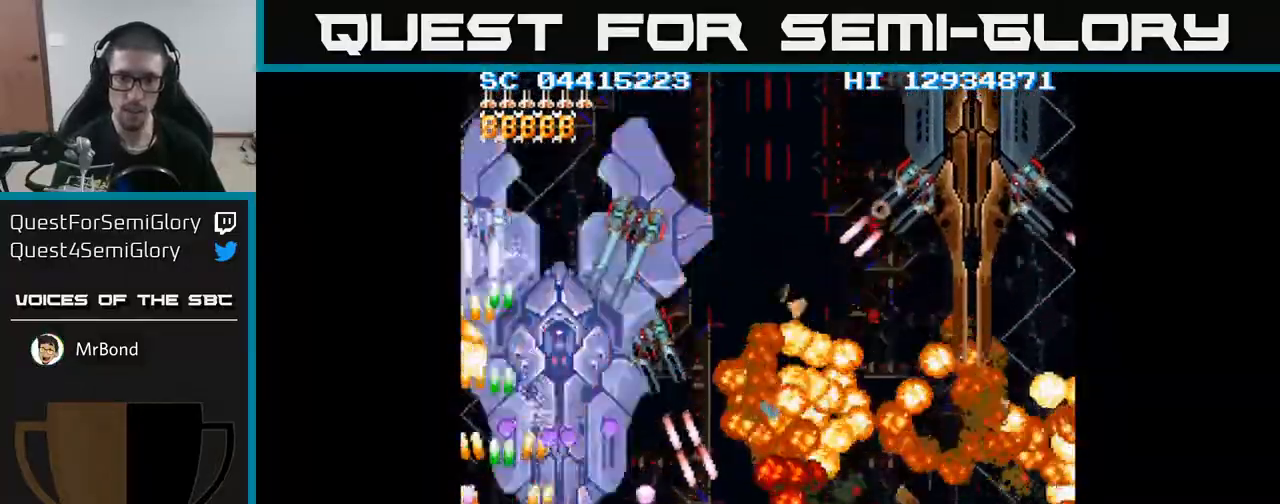
{"buttons": ["A"], "events": []}
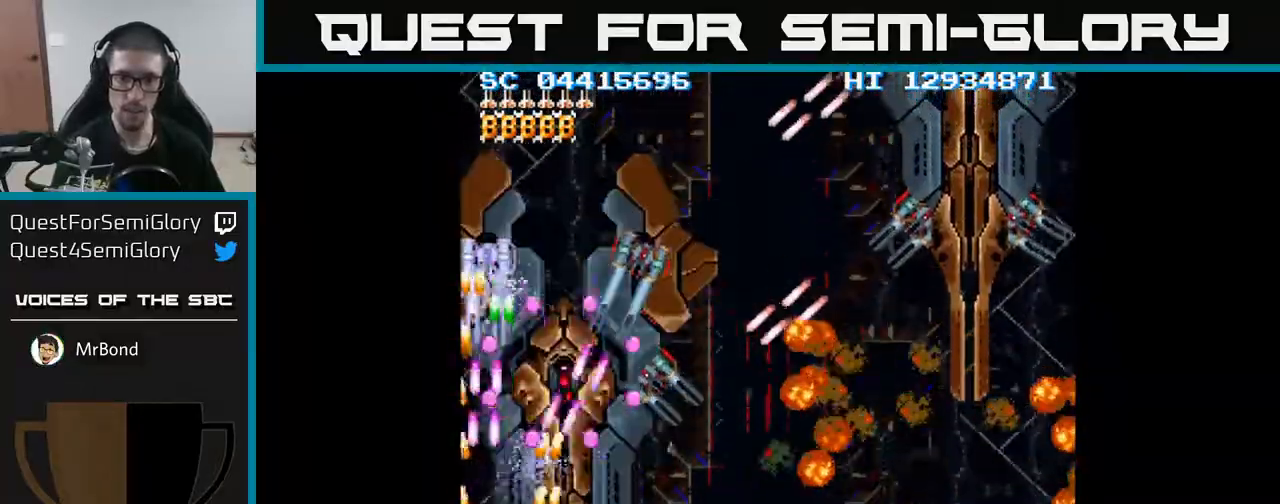
{"buttons": ["A"], "events": [[133, "DPAD_DOWN", "down"], [133, "DPAD_RIGHT", "down"], [350, "DPAD_DOWN", "up"], [433, "DPAD_RIGHT", "up"]]}
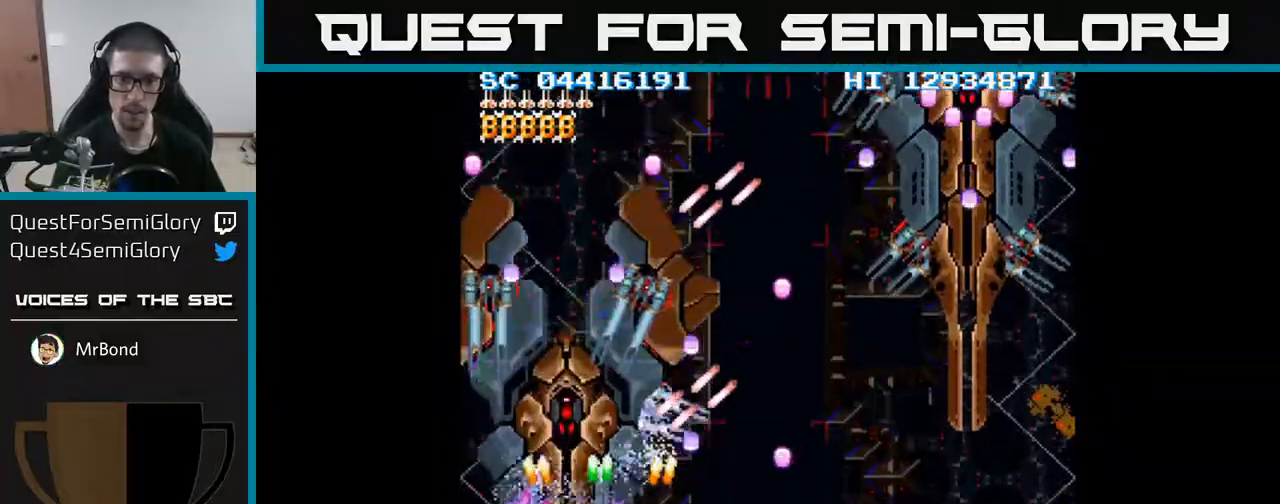
{"buttons": ["A"], "events": [[133, "DPAD_RIGHT", "down"], [150, "DPAD_RIGHT", "up"]]}
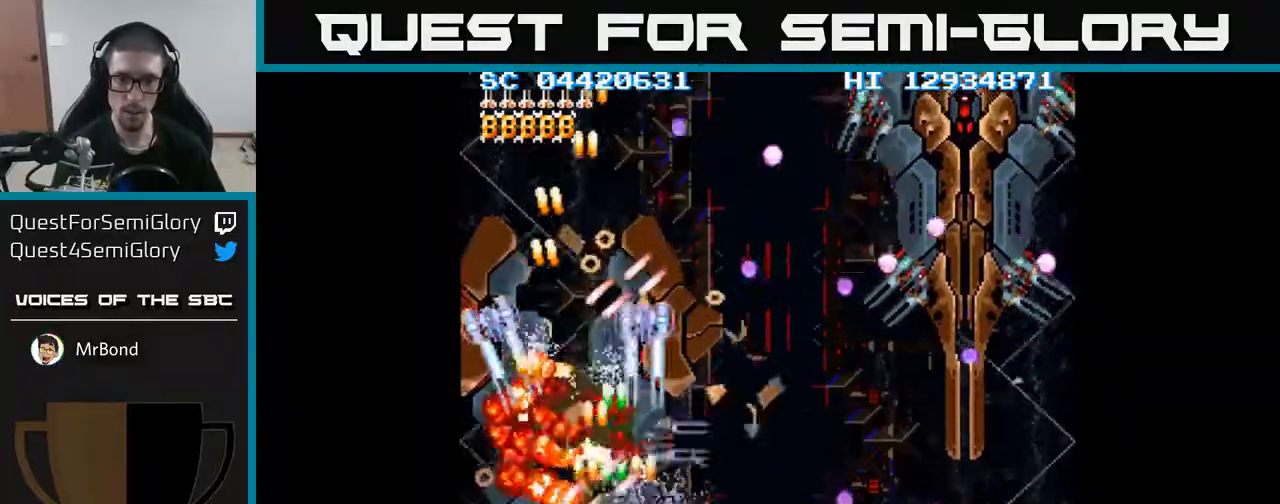
{"buttons": ["A"], "events": []}
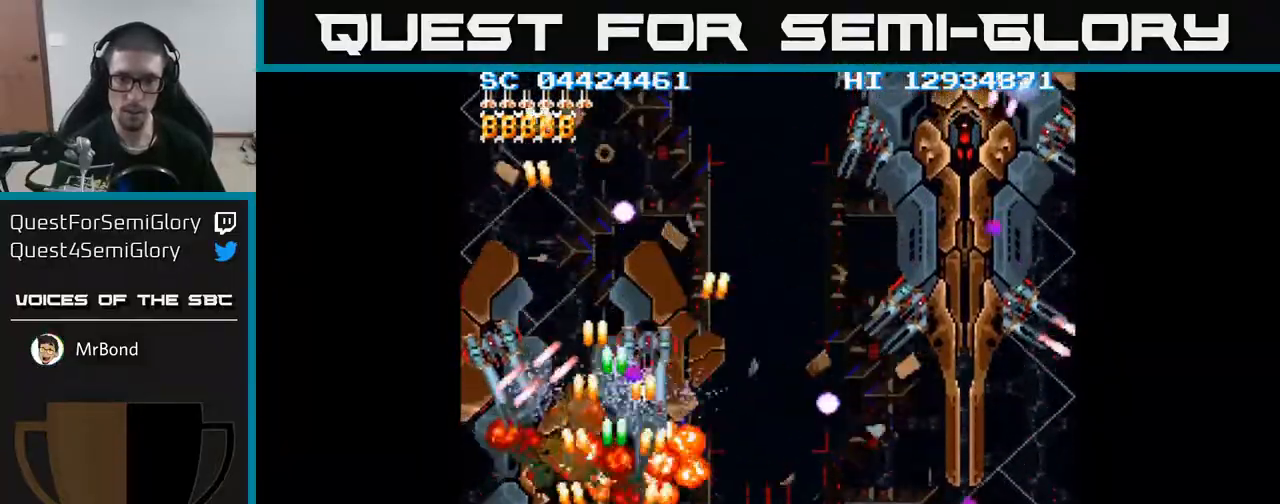
{"buttons": ["A", "DPAD_LEFT"], "events": [[400, "DPAD_LEFT", "down"]]}
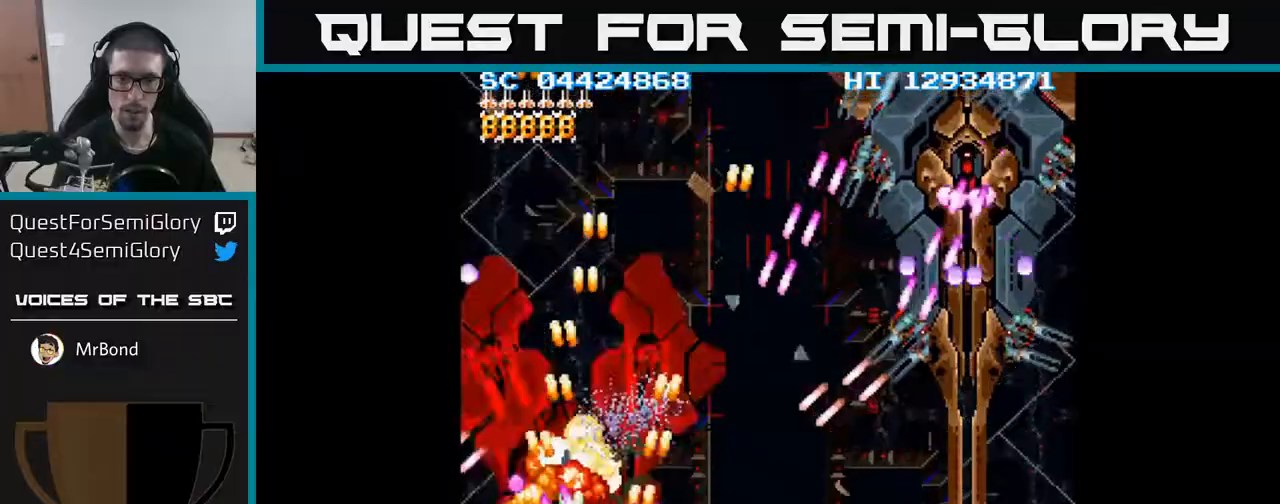
{"buttons": ["A", "DPAD_UP"], "events": [[100, "DPAD_LEFT", "up"], [233, "DPAD_LEFT", "down"], [267, "DPAD_UP", "down"], [317, "DPAD_LEFT", "up"]]}
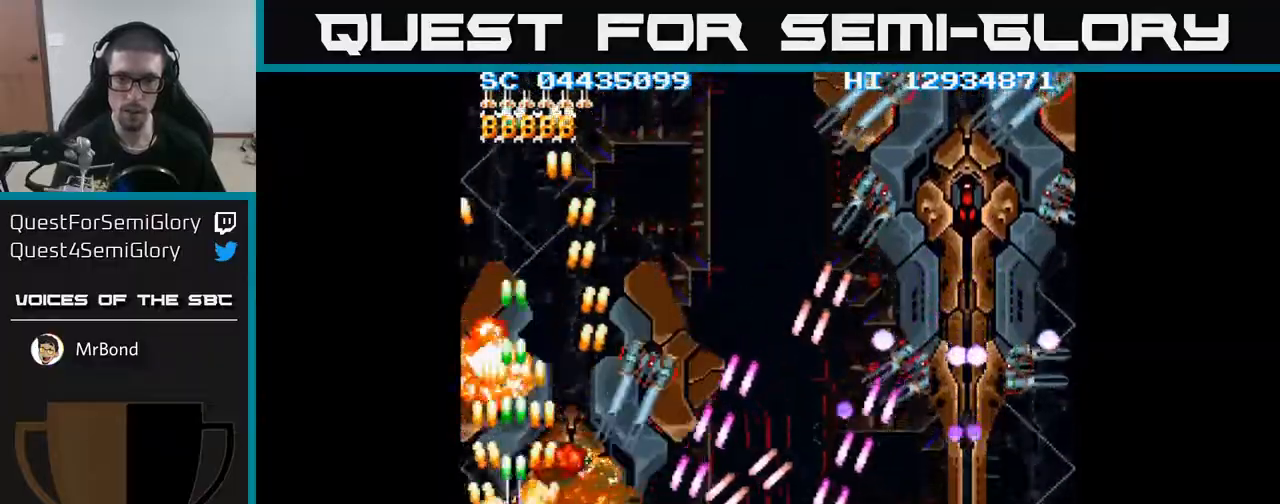
{"buttons": ["A", "DPAD_UP"], "events": [[117, "DPAD_UP", "up"], [217, "DPAD_RIGHT", "down"], [250, "DPAD_UP", "down"], [367, "DPAD_UP", "up"], [467, "DPAD_UP", "down"], [483, "DPAD_RIGHT", "up"]]}
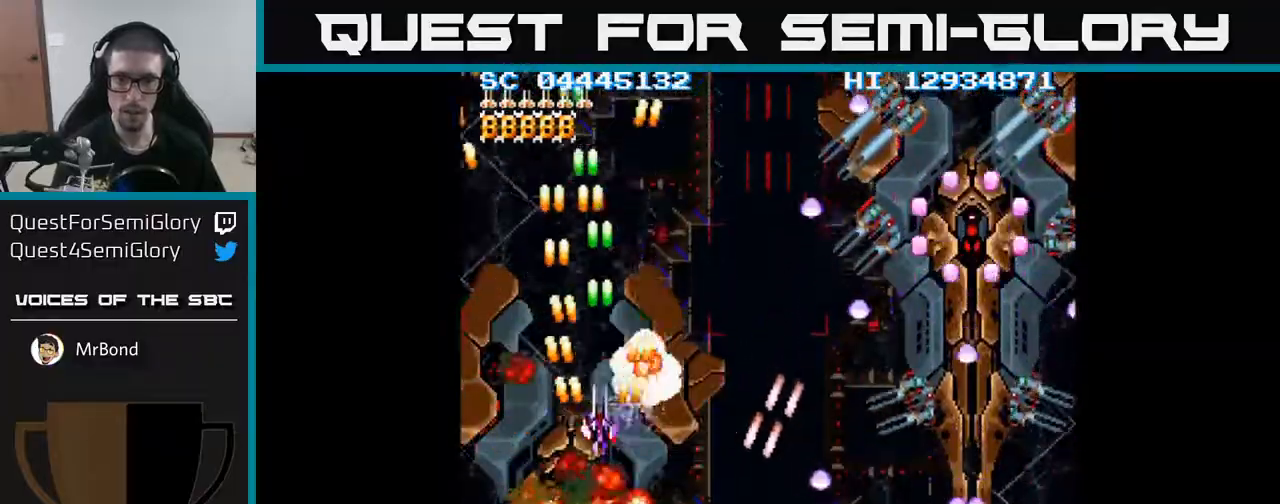
{"buttons": ["A", "DPAD_DOWN"], "events": [[67, "DPAD_UP", "up"], [117, "DPAD_UP", "down"], [183, "DPAD_UP", "up"], [200, "DPAD_RIGHT", "down"], [433, "DPAD_DOWN", "down"], [450, "DPAD_RIGHT", "up"]]}
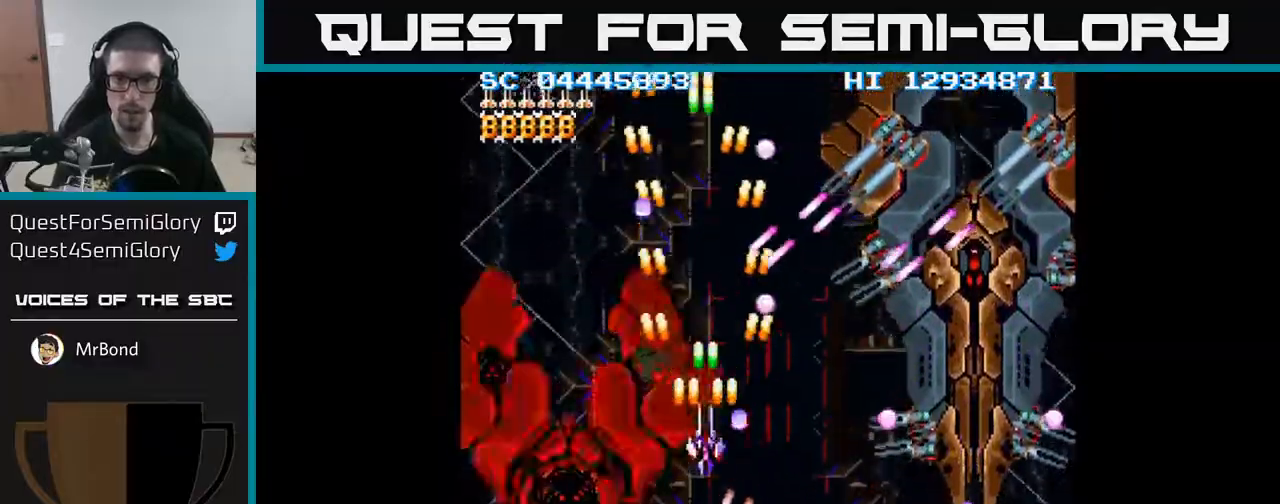
{"buttons": ["A", "DPAD_DOWN", "DPAD_RIGHT"], "events": [[117, "DPAD_RIGHT", "down"]]}
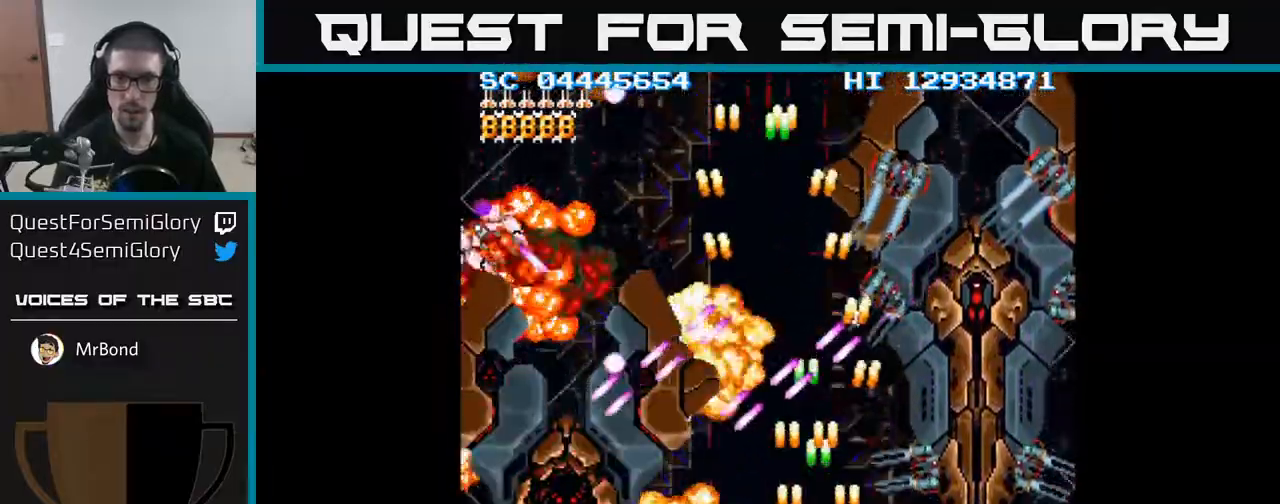
{"buttons": ["A"], "events": [[300, "DPAD_DOWN", "up"], [350, "DPAD_RIGHT", "up"]]}
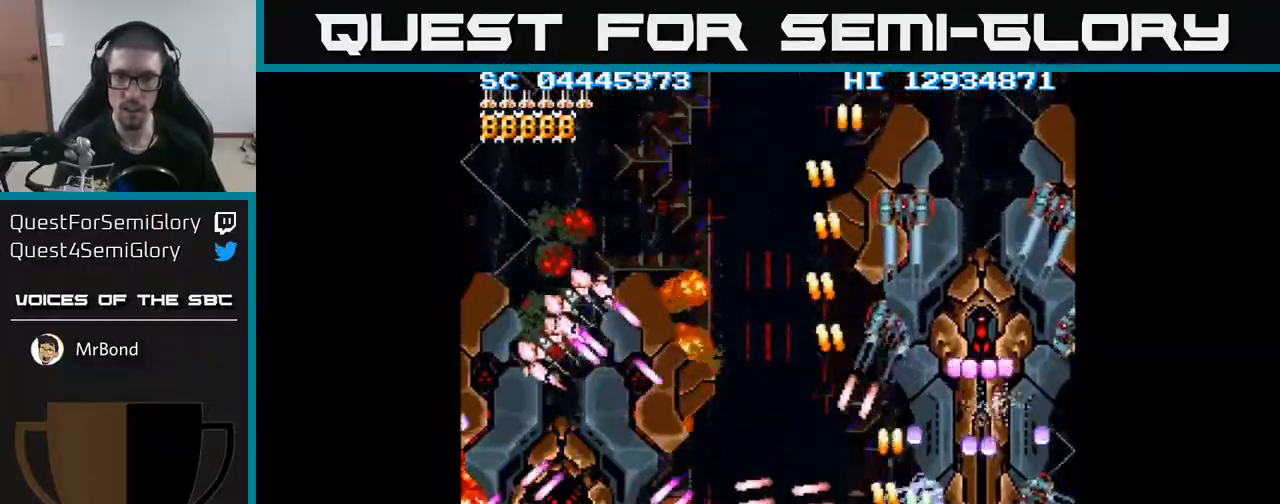
{"buttons": ["A"], "events": []}
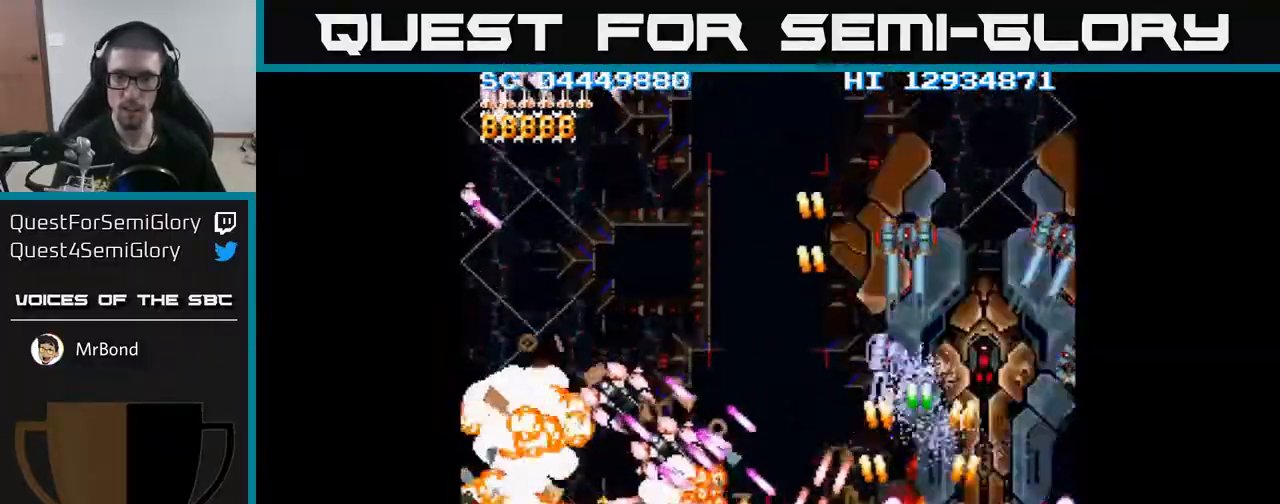
{"buttons": ["A", "DPAD_UP"], "events": [[50, "DPAD_UP", "down"], [117, "X", "down"], [183, "DPAD_RIGHT", "down"], [217, "X", "up"], [483, "DPAD_RIGHT", "up"]]}
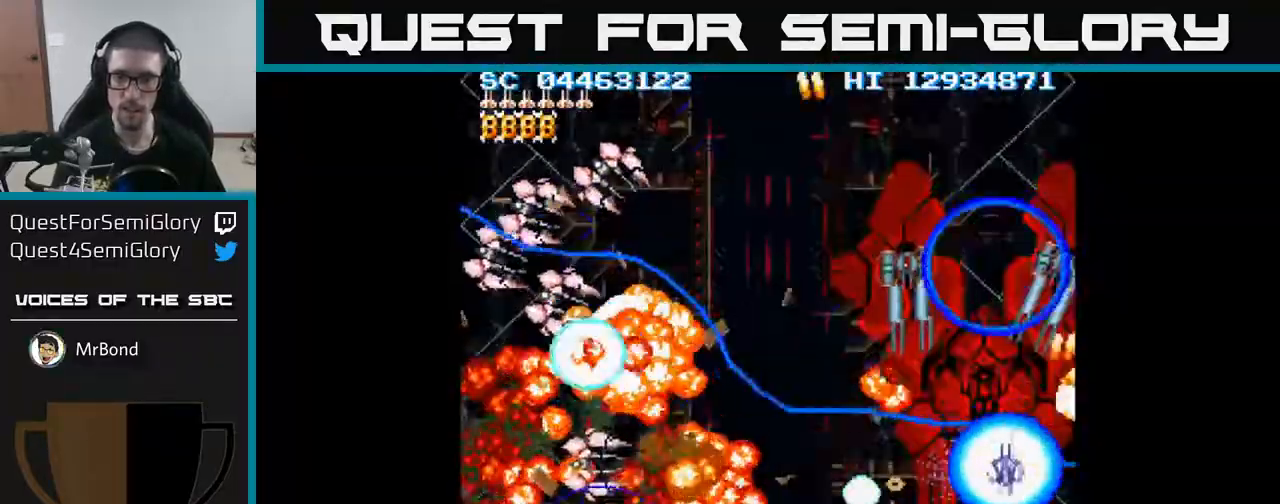
{"buttons": ["A", "DPAD_DOWN", "DPAD_RIGHT"], "events": [[100, "DPAD_LEFT", "down"], [117, "DPAD_UP", "up"], [183, "DPAD_DOWN", "down"], [217, "DPAD_LEFT", "up"], [350, "DPAD_LEFT", "down"], [433, "DPAD_LEFT", "up"], [483, "DPAD_RIGHT", "down"]]}